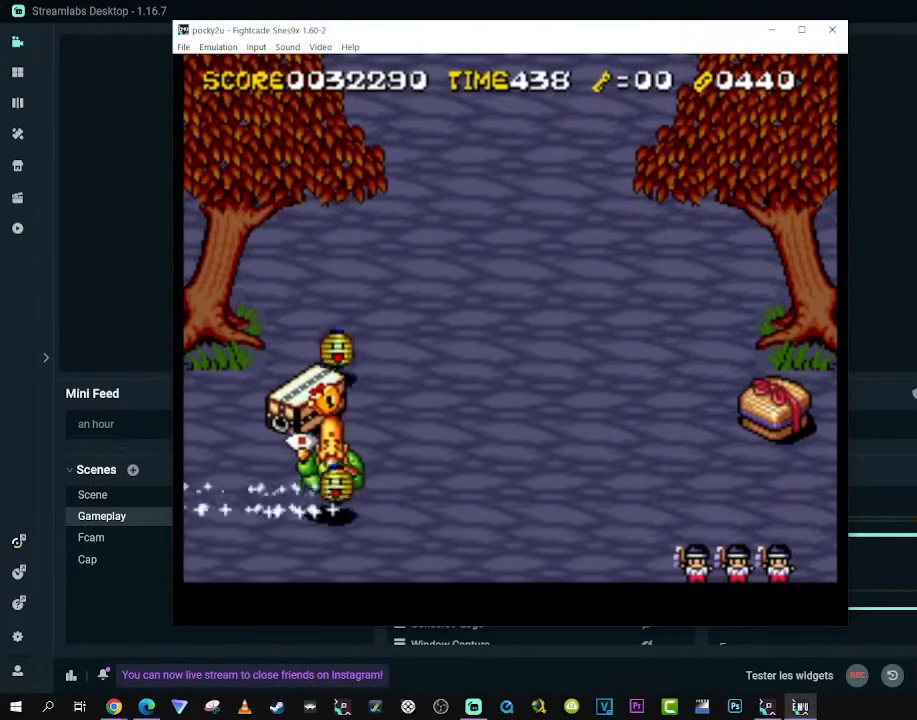
Gameplay with a controller (Xbox layout); each line is a JSON object with the inputs held at the frame after it (dt_ms = milliseconds from this image to that frame). "events" lists button and stick changes between this image and that frame as [ms after this image, input, new state], when the widget could be followed in between. Not read: L3 R3 X.
{"dt_ms": 1000, "buttons": ["DPAD_RIGHT"], "left_stick": "center", "right_stick": "center"}
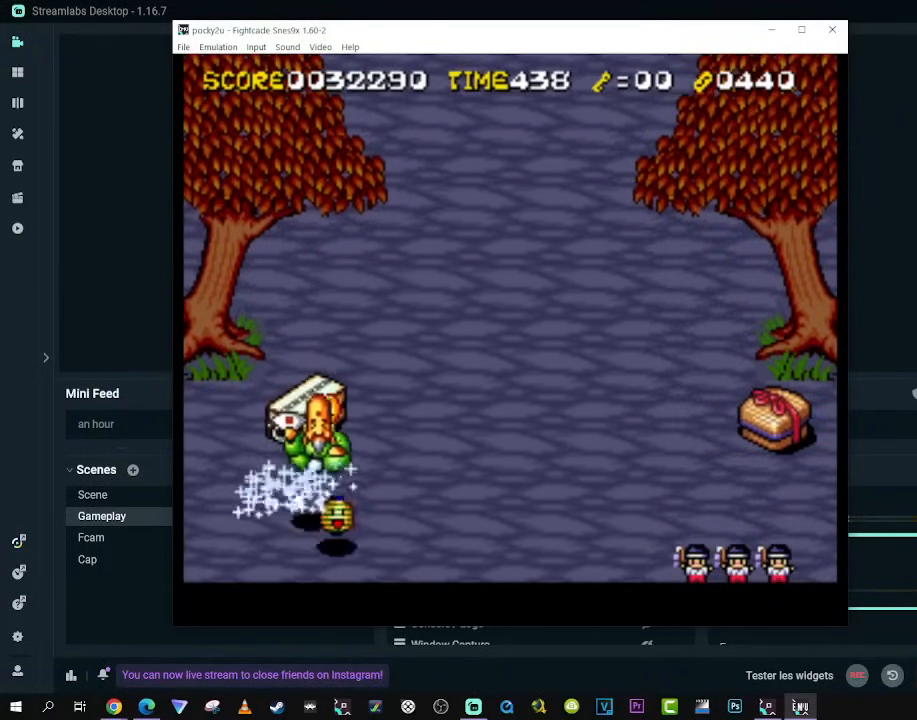
{"dt_ms": 500, "buttons": [], "left_stick": "center", "right_stick": "center", "events": [[317, "DPAD_RIGHT", "up"]]}
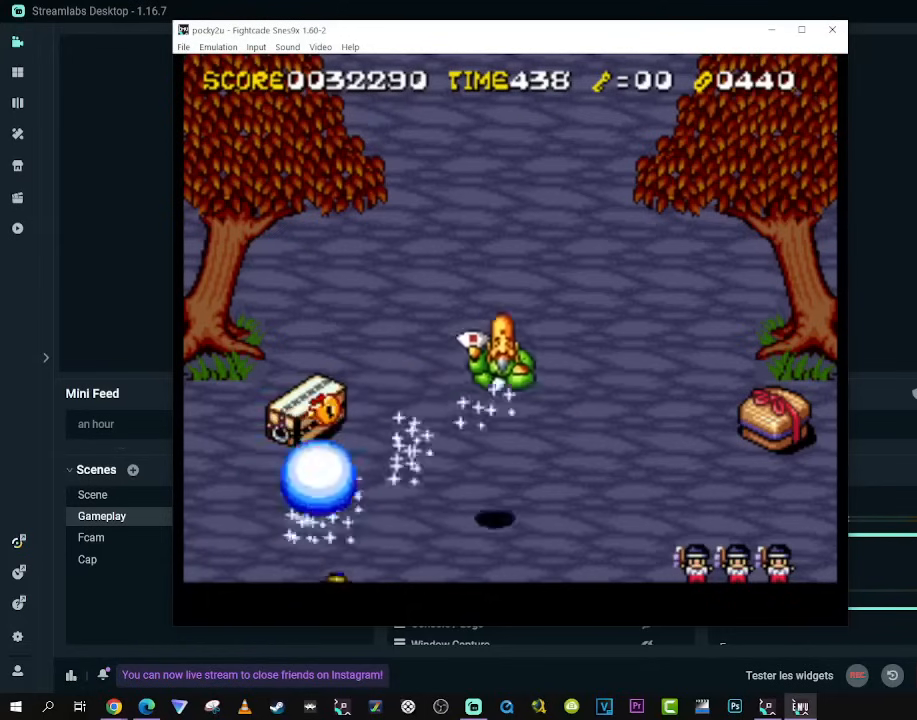
{"dt_ms": 500, "buttons": ["DPAD_RIGHT"], "left_stick": "center", "right_stick": "center", "events": [[200, "DPAD_RIGHT", "down"]]}
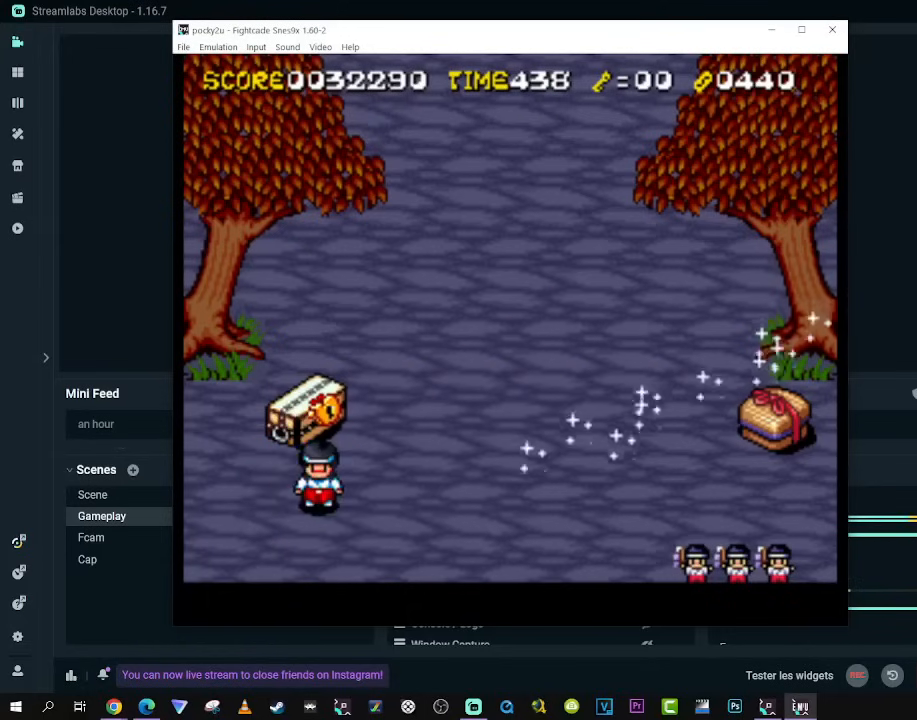
{"dt_ms": 500, "buttons": ["DPAD_RIGHT"], "left_stick": "center", "right_stick": "center", "events": []}
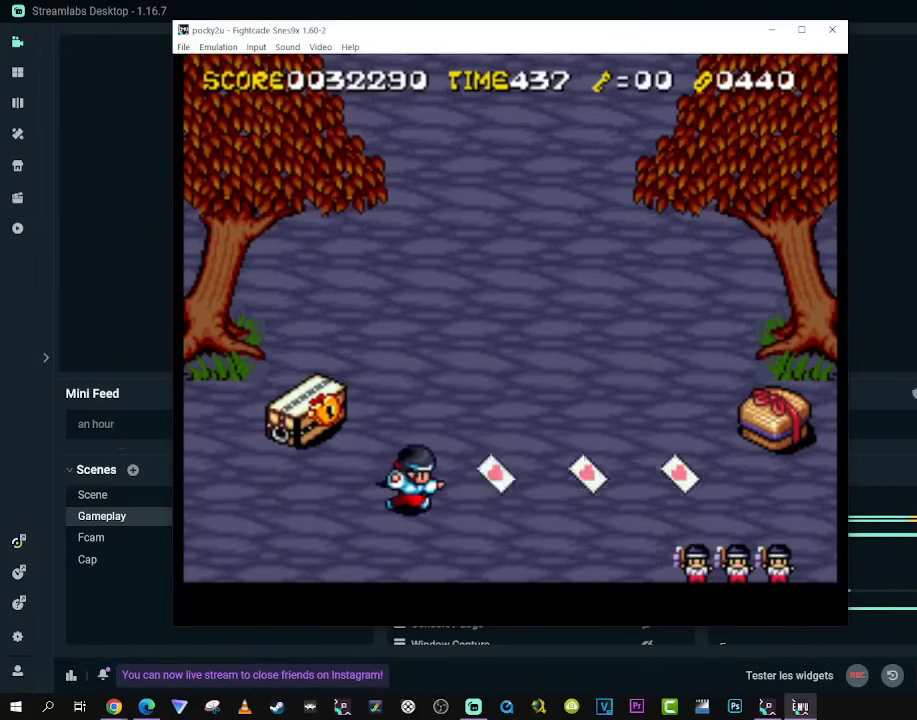
{"dt_ms": 500, "buttons": ["DPAD_UP", "DPAD_RIGHT"], "left_stick": "center", "right_stick": "center", "events": [[417, "DPAD_UP", "down"]]}
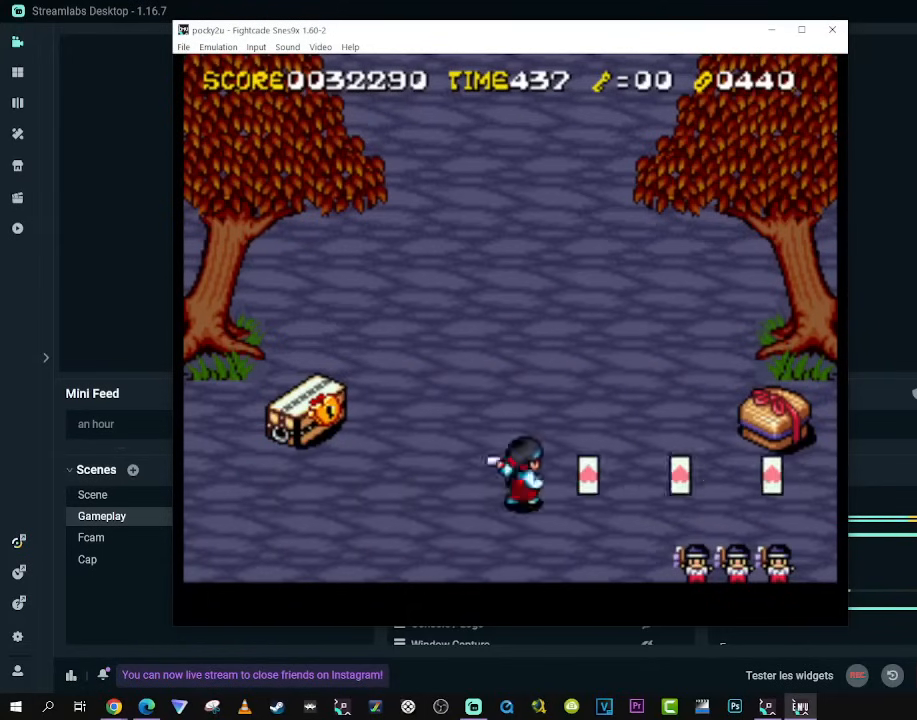
{"dt_ms": 500, "buttons": ["DPAD_RIGHT"], "left_stick": "center", "right_stick": "center", "events": [[100, "DPAD_UP", "up"]]}